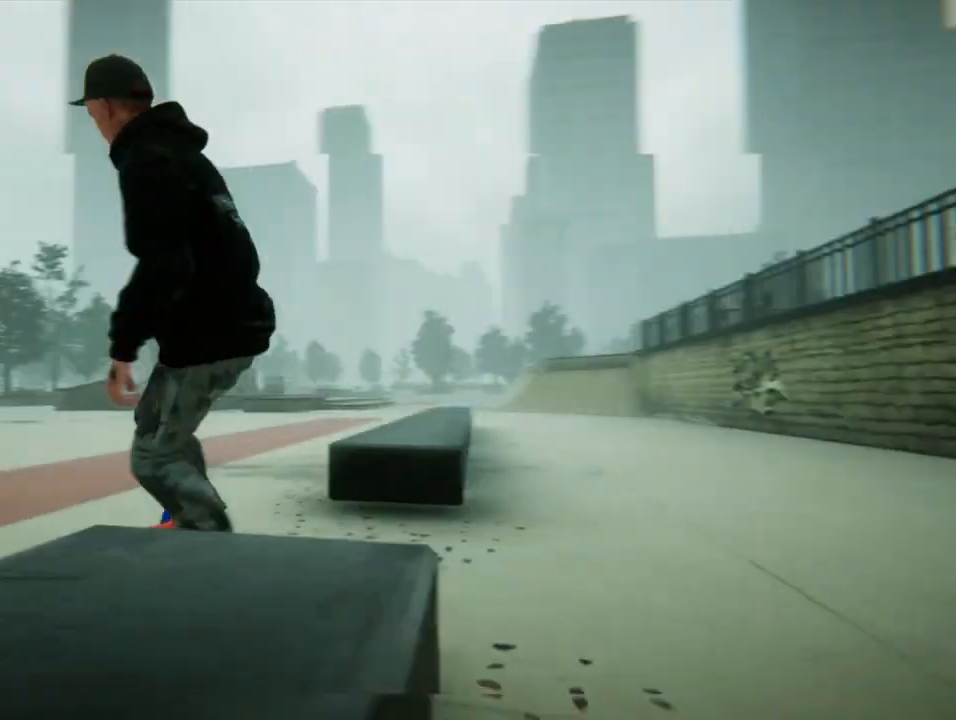
Gameplay with a controller (PlayStation layout); each line is a JSON object with the inputs held at the frame after it. "events" lists button and stick changes between this image and that frame as [ms after this image, input, new state], when the widget could be followed in between. Not read: L3 R1 R3.
{"buttons": ["CROSS"], "left_stick": "center", "right_stick": "center"}
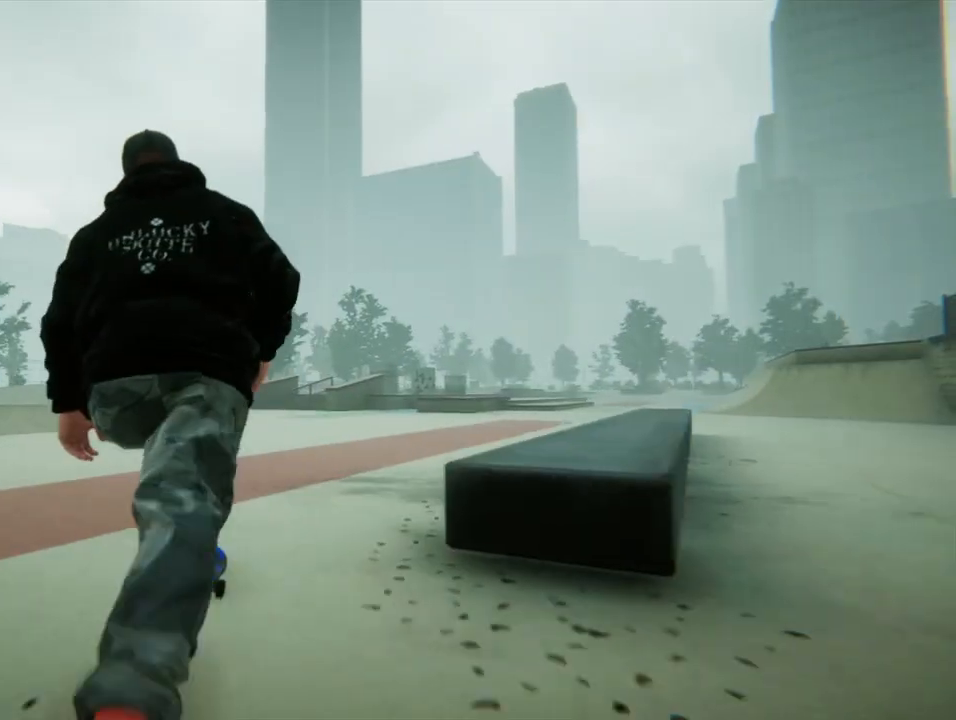
{"buttons": ["CROSS"], "left_stick": "center", "right_stick": "center", "events": []}
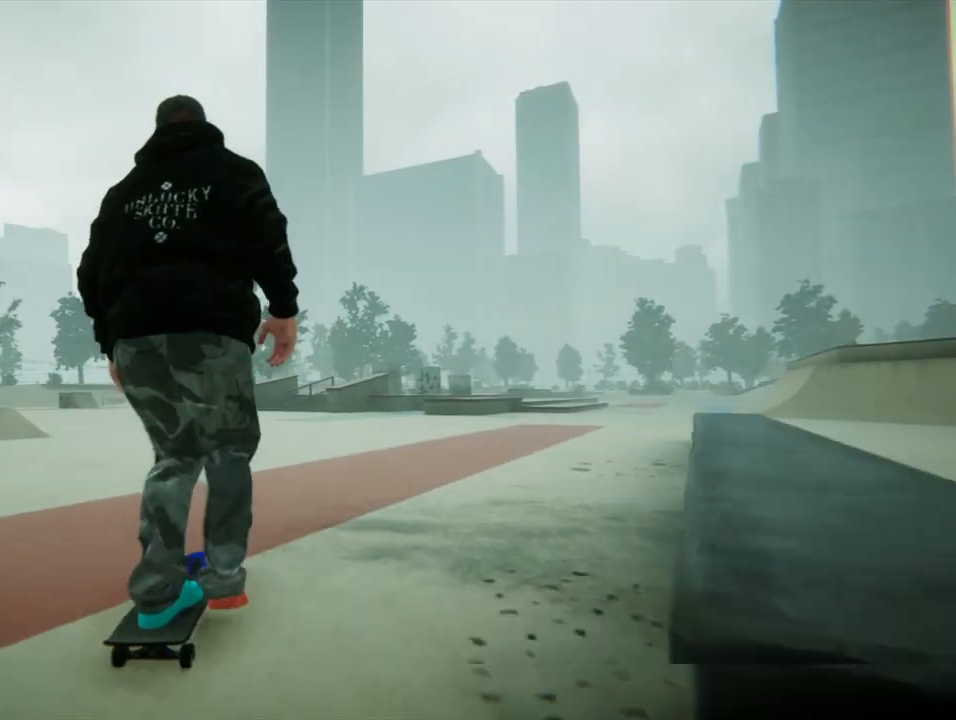
{"buttons": ["CROSS"], "left_stick": "center", "right_stick": "center", "events": []}
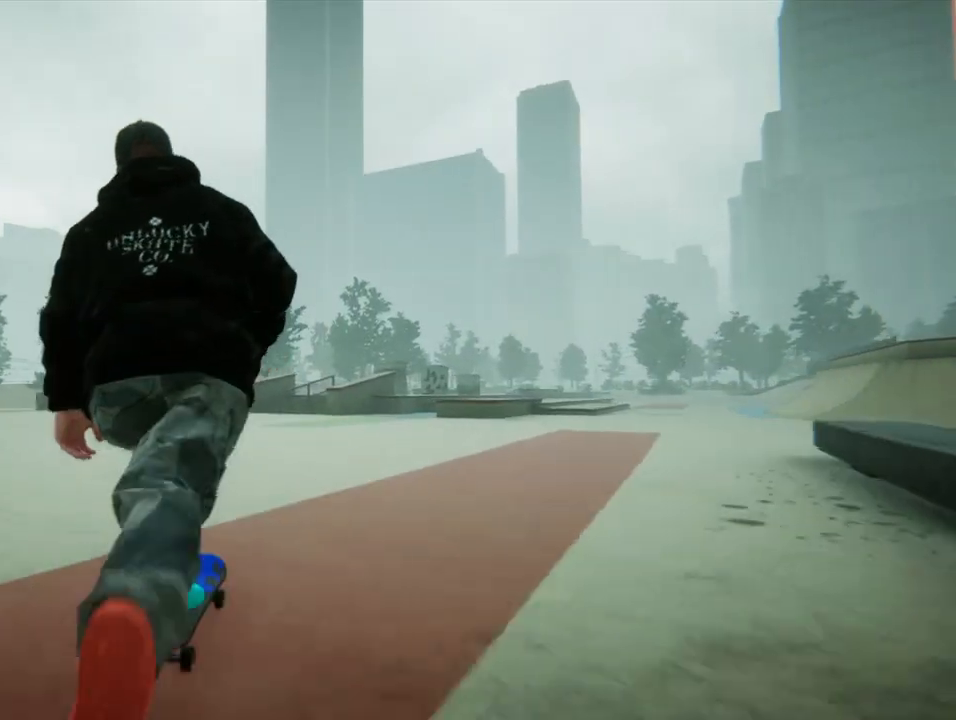
{"buttons": ["CROSS"], "left_stick": "left", "right_stick": "center", "events": [[200, "left_stick", "left"]]}
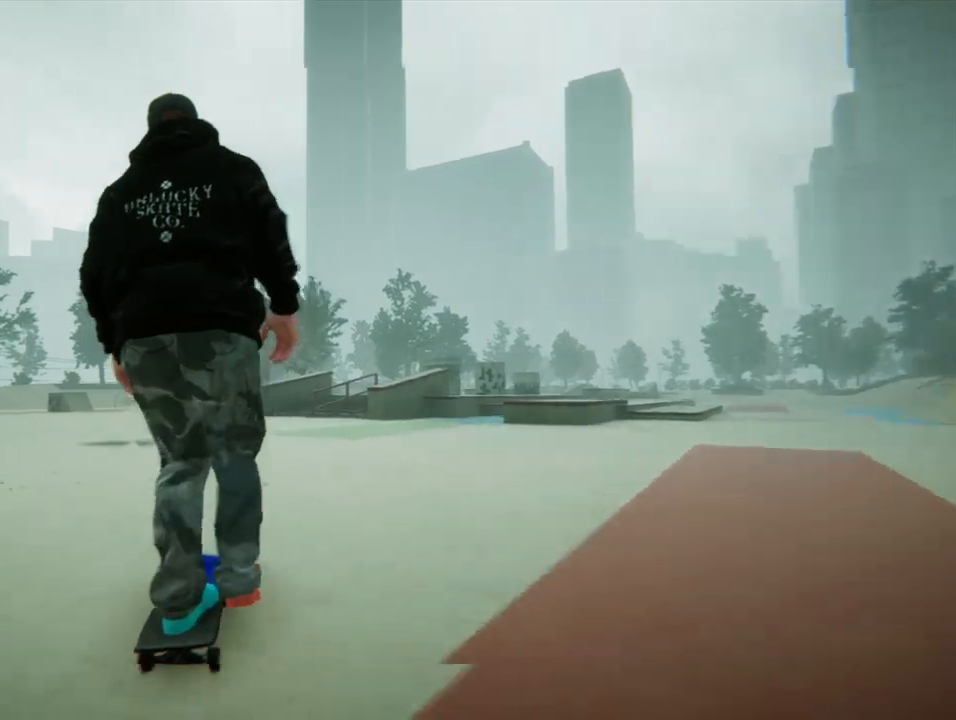
{"buttons": ["CROSS"], "left_stick": "center", "right_stick": "center", "events": [[67, "left_stick", "center"]]}
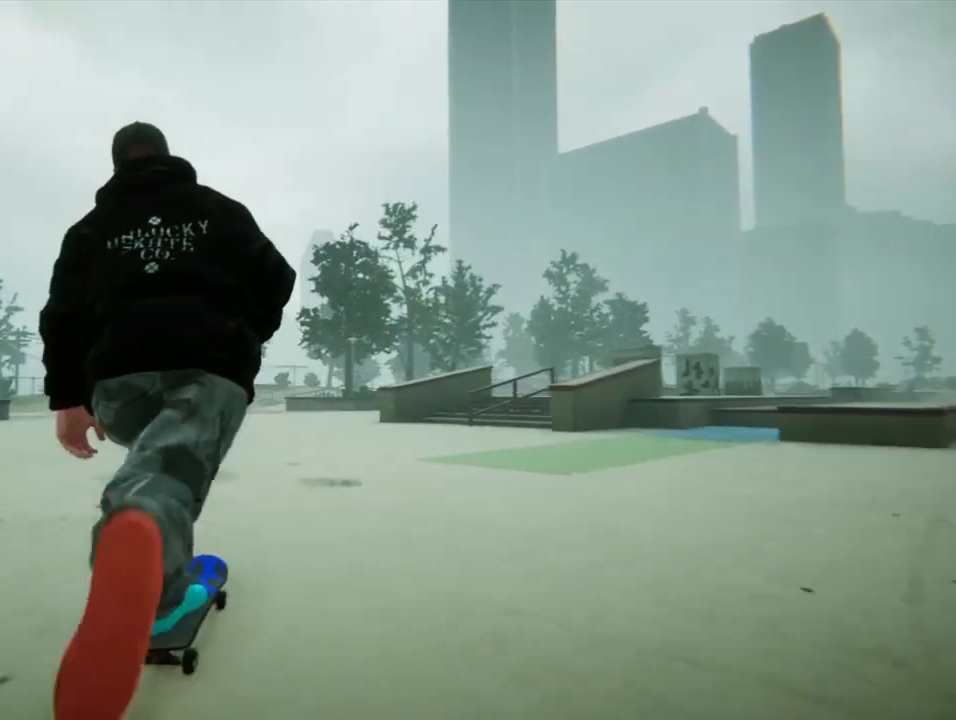
{"buttons": ["CROSS"], "left_stick": "left", "right_stick": "center", "events": [[334, "left_stick", "left"]]}
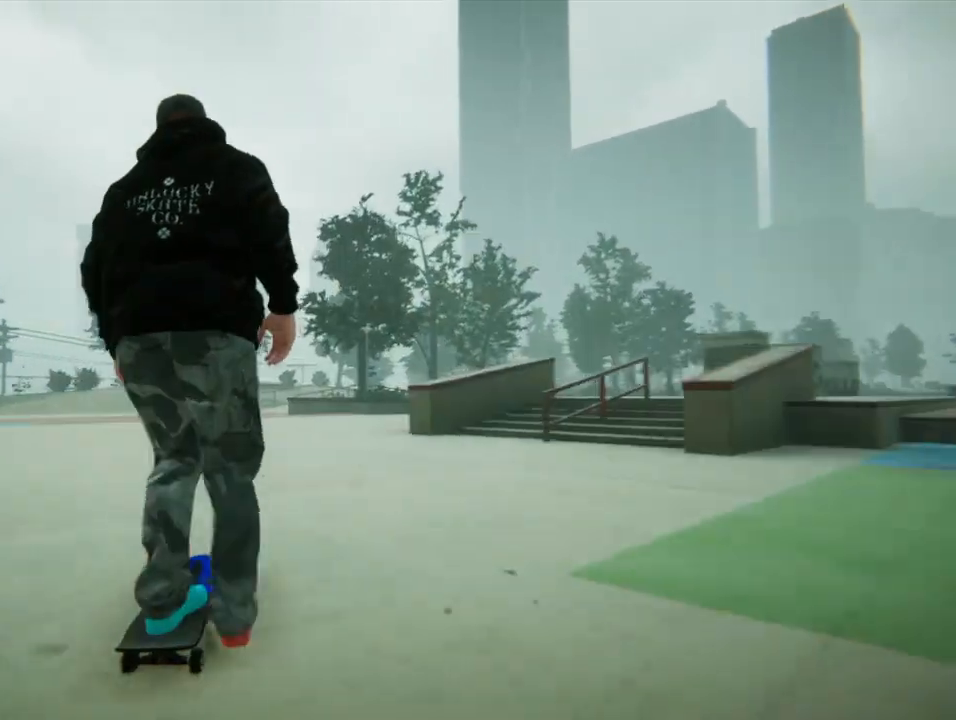
{"buttons": [], "left_stick": "center", "right_stick": "center", "events": [[100, "CROSS", "up"], [134, "left_stick", "center"], [301, "left_stick", "down"], [301, "right_stick", "down"], [434, "left_stick", "center"], [467, "right_stick", "center"]]}
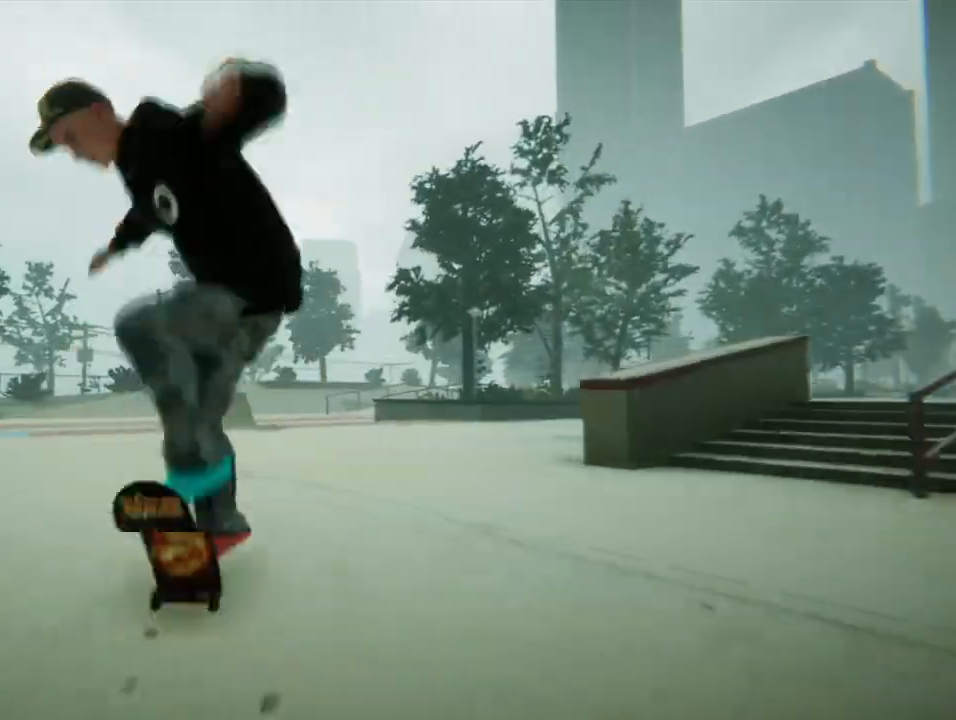
{"buttons": [], "left_stick": "left", "right_stick": "center", "events": [[67, "left_stick", "left"]]}
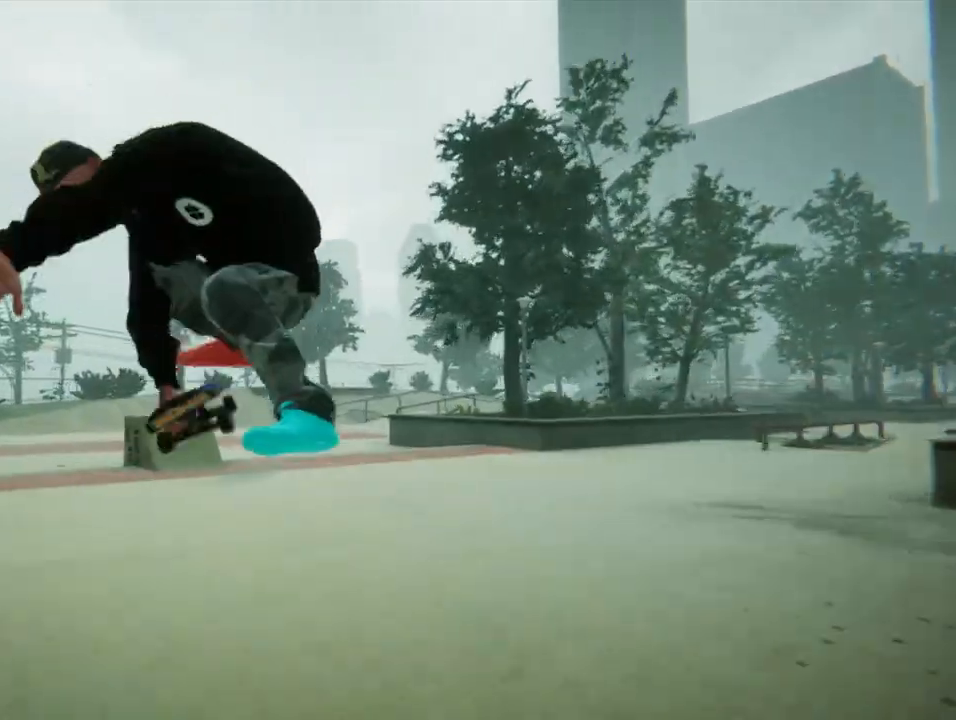
{"buttons": ["CROSS"], "left_stick": "right", "right_stick": "center", "events": [[34, "left_stick", "center"], [367, "CROSS", "down"], [401, "left_stick", "right"]]}
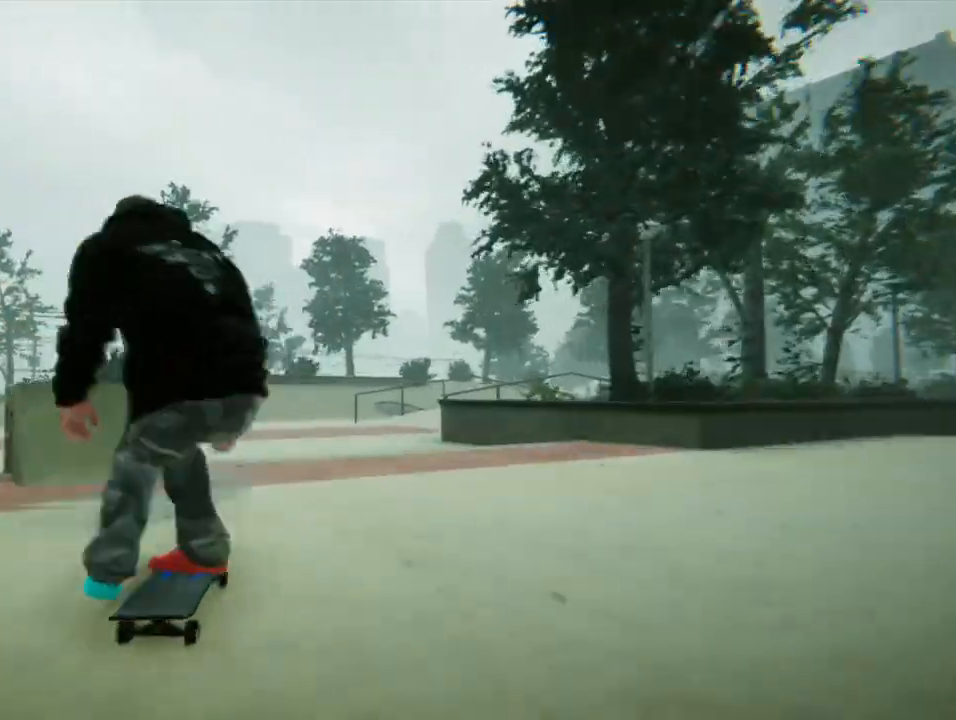
{"buttons": ["CROSS"], "left_stick": "left", "right_stick": "center"}
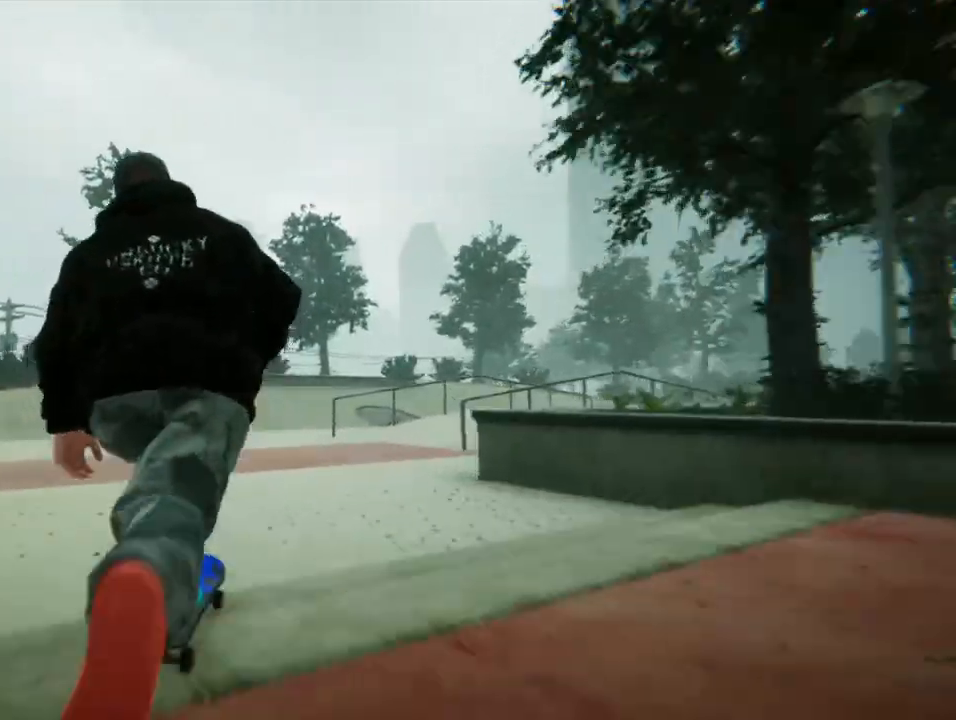
{"buttons": ["CROSS"], "left_stick": "left", "right_stick": "center", "events": []}
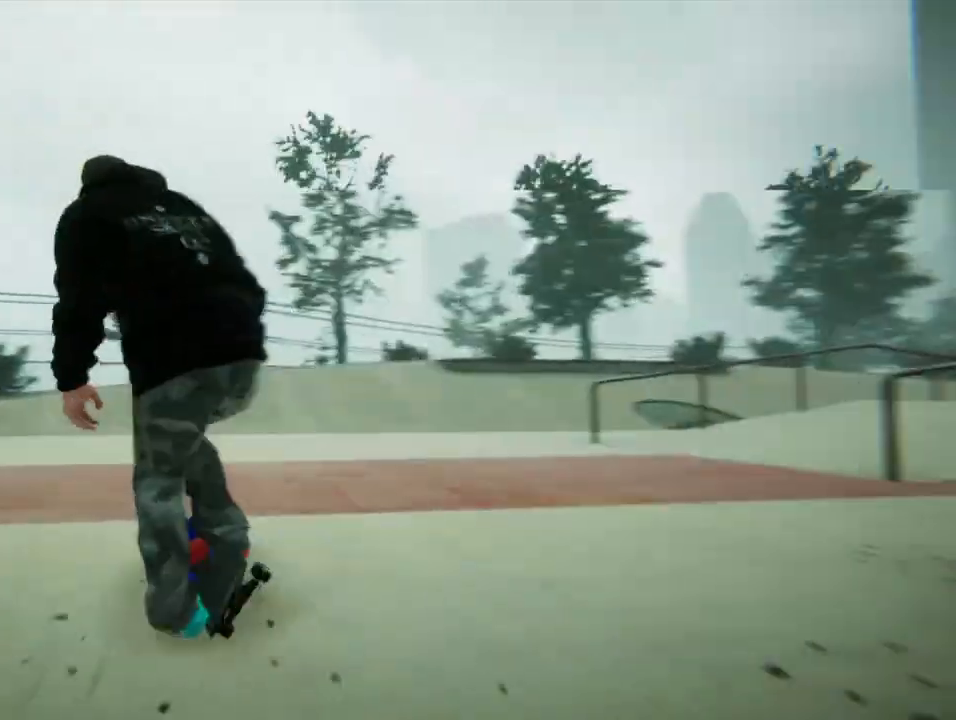
{"buttons": ["CROSS"], "left_stick": "left", "right_stick": "center", "events": []}
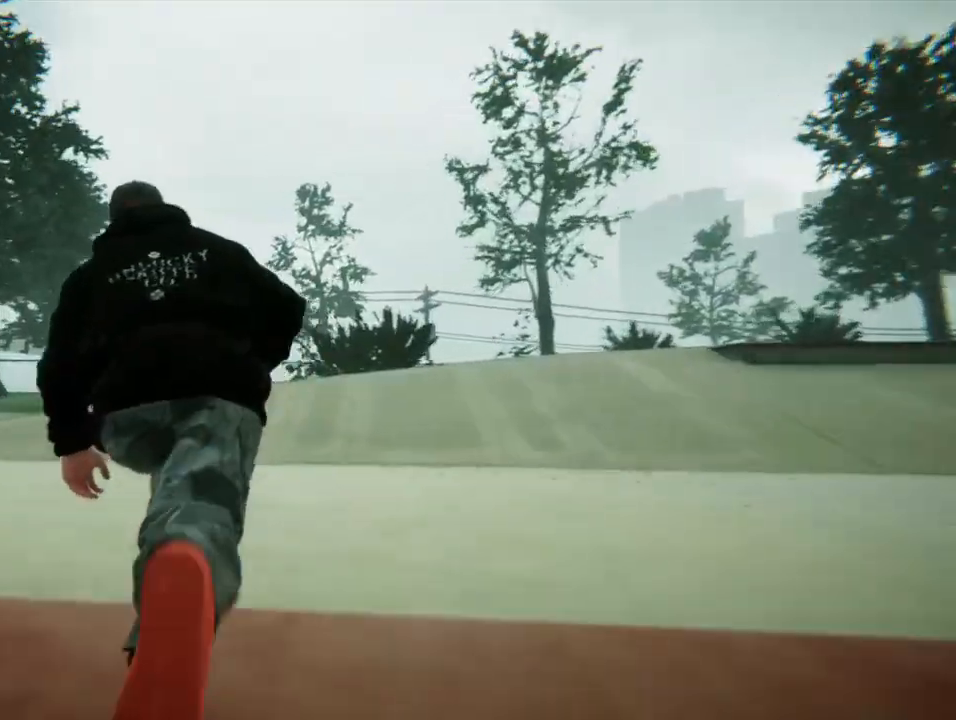
{"buttons": ["CROSS"], "left_stick": "left", "right_stick": "center", "events": []}
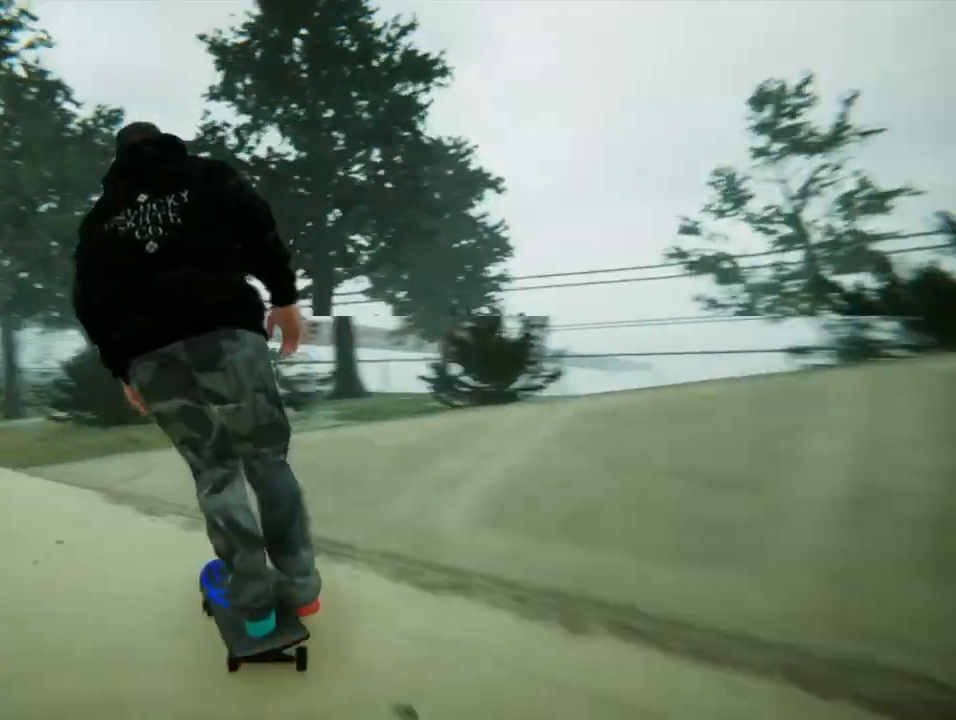
{"buttons": ["CROSS"], "left_stick": "center", "right_stick": "center", "events": [[267, "left_stick", "center"]]}
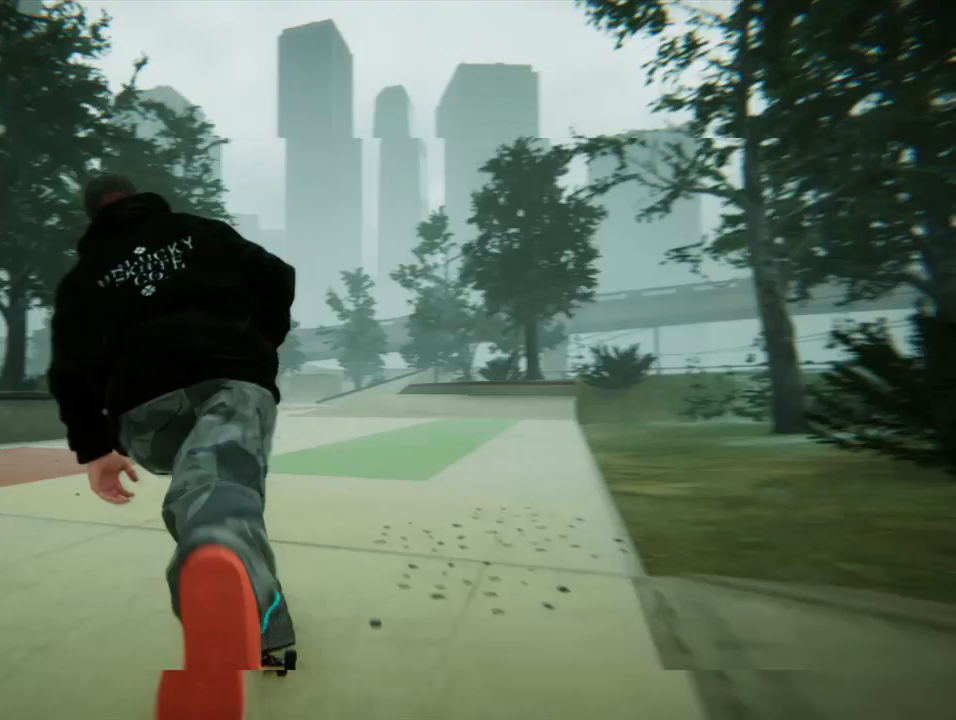
{"buttons": ["CROSS"], "left_stick": "right", "right_stick": "center", "events": [[133, "left_stick", "right"]]}
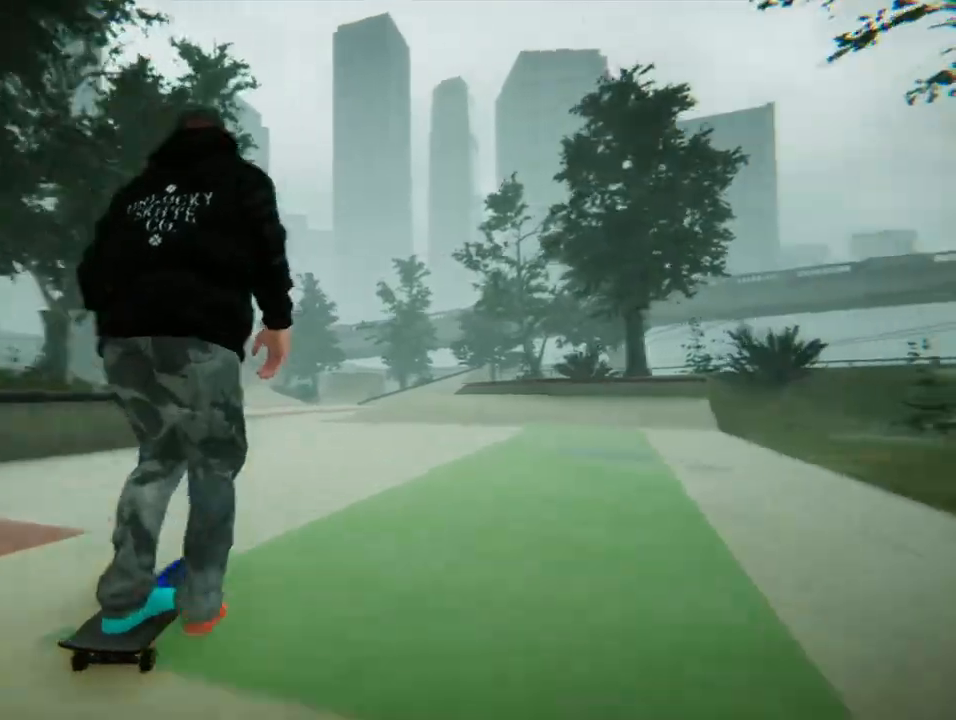
{"buttons": ["CROSS"], "left_stick": "center", "right_stick": "center", "events": [[100, "left_stick", "center"], [233, "left_stick", "left"], [467, "left_stick", "center"]]}
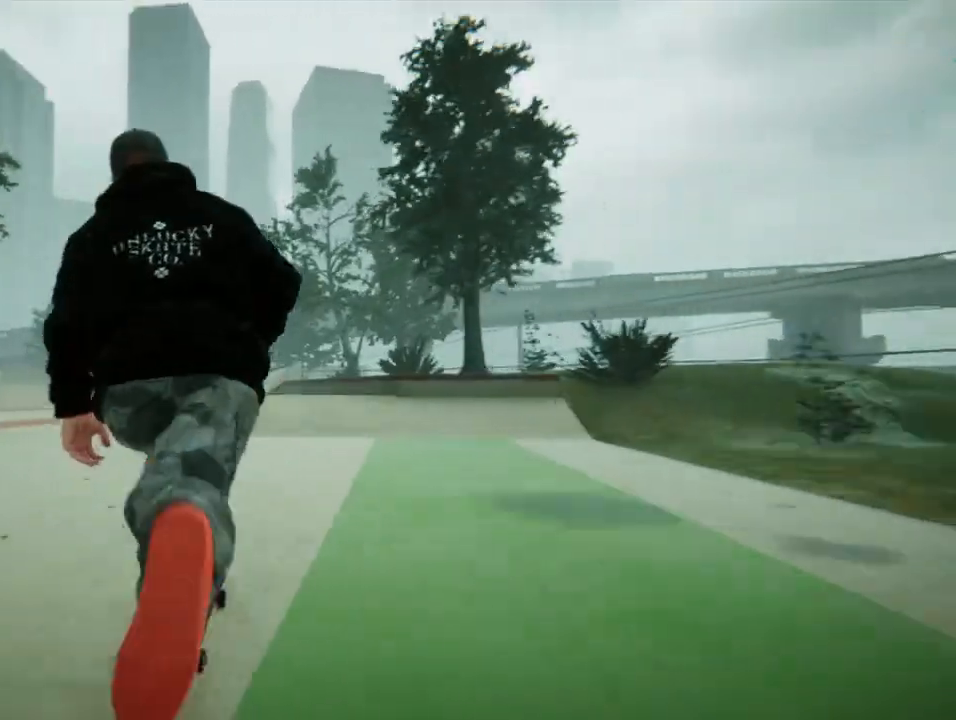
{"buttons": ["CROSS"], "left_stick": "left", "right_stick": "center", "events": [[367, "left_stick", "left"]]}
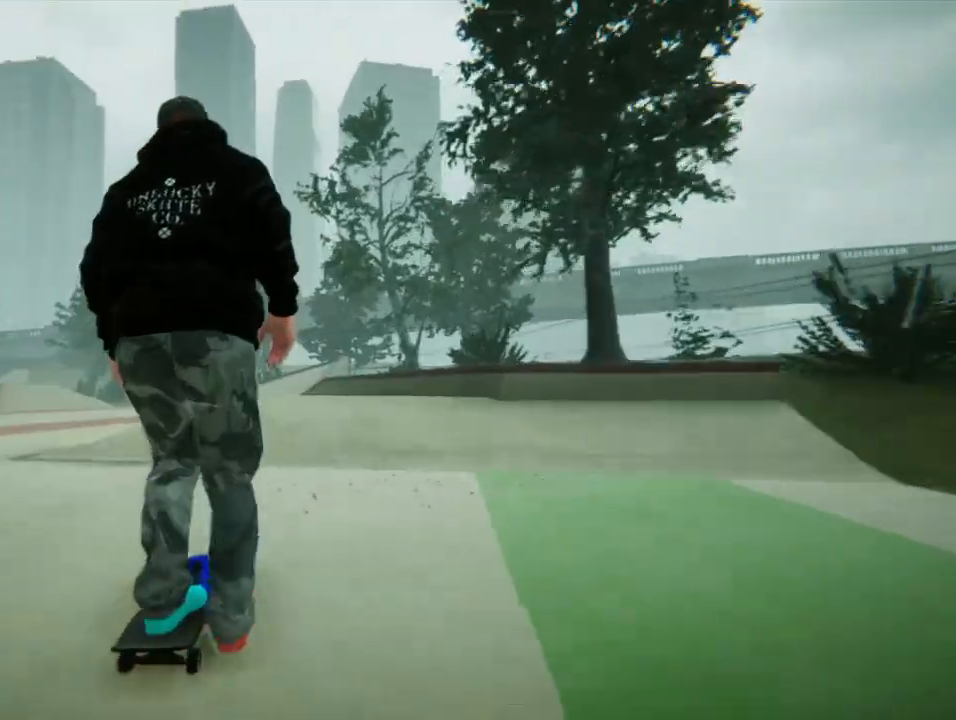
{"buttons": [], "left_stick": "down", "right_stick": "down", "events": [[100, "left_stick", "center"], [166, "CROSS", "up"], [300, "left_stick", "down"], [367, "right_stick", "down"]]}
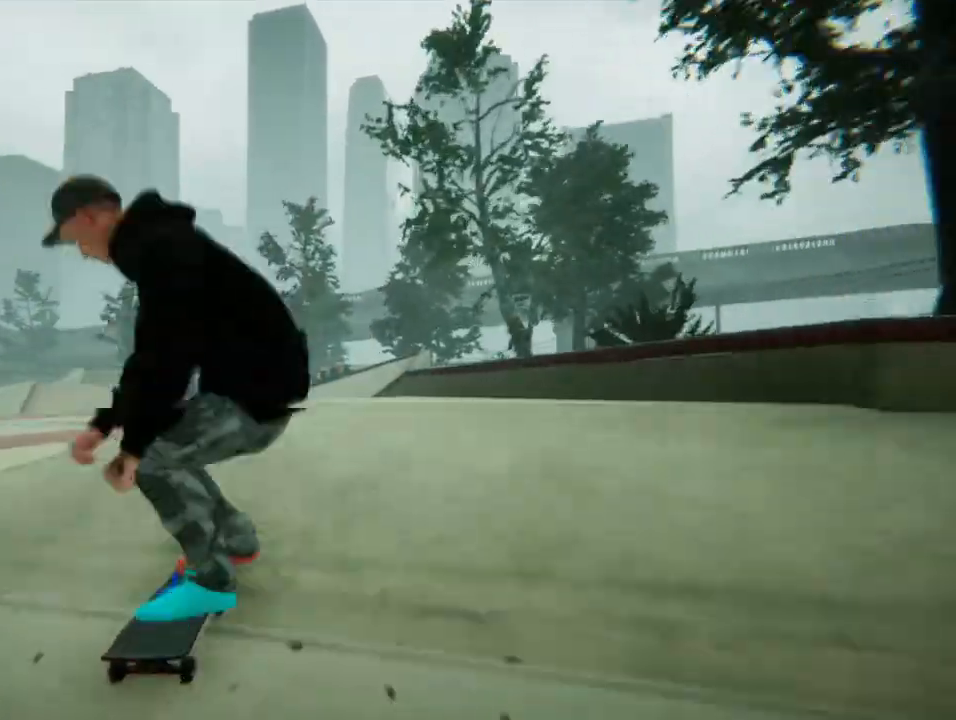
{"buttons": [], "left_stick": "center", "right_stick": "center", "events": [[67, "left_stick", "right"], [67, "right_stick", "up-left"], [133, "left_stick", "up"], [200, "left_stick", "down-left"], [200, "right_stick", "down-right"], [300, "left_stick", "right"], [300, "right_stick", "down-left"], [367, "right_stick", "up-left"], [400, "left_stick", "up"], [467, "left_stick", "center"], [467, "right_stick", "center"]]}
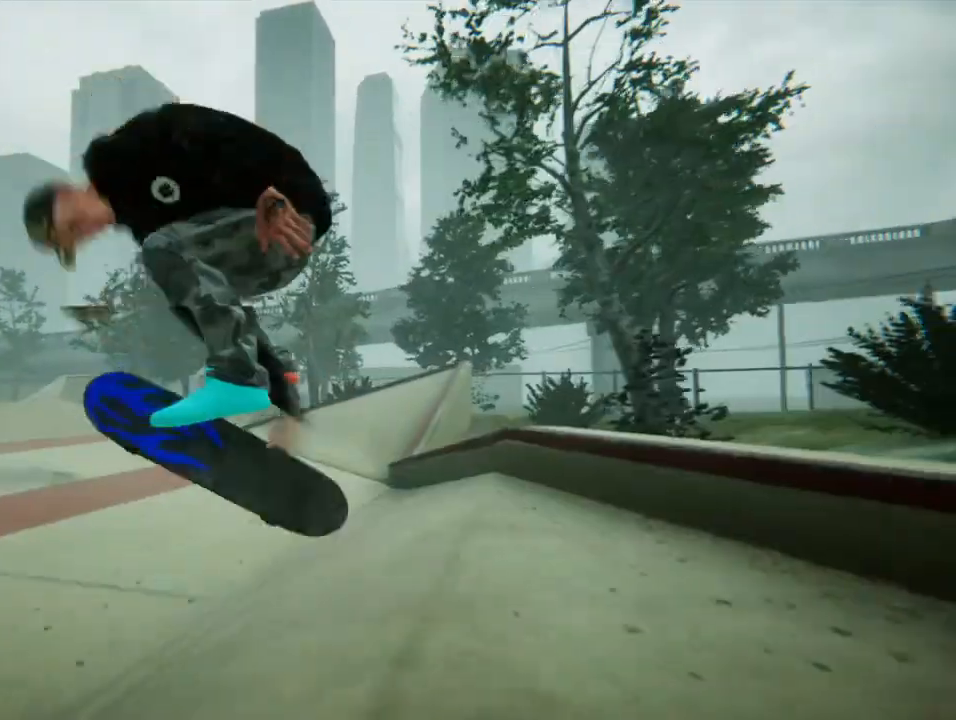
{"buttons": [], "left_stick": "center", "right_stick": "center", "events": []}